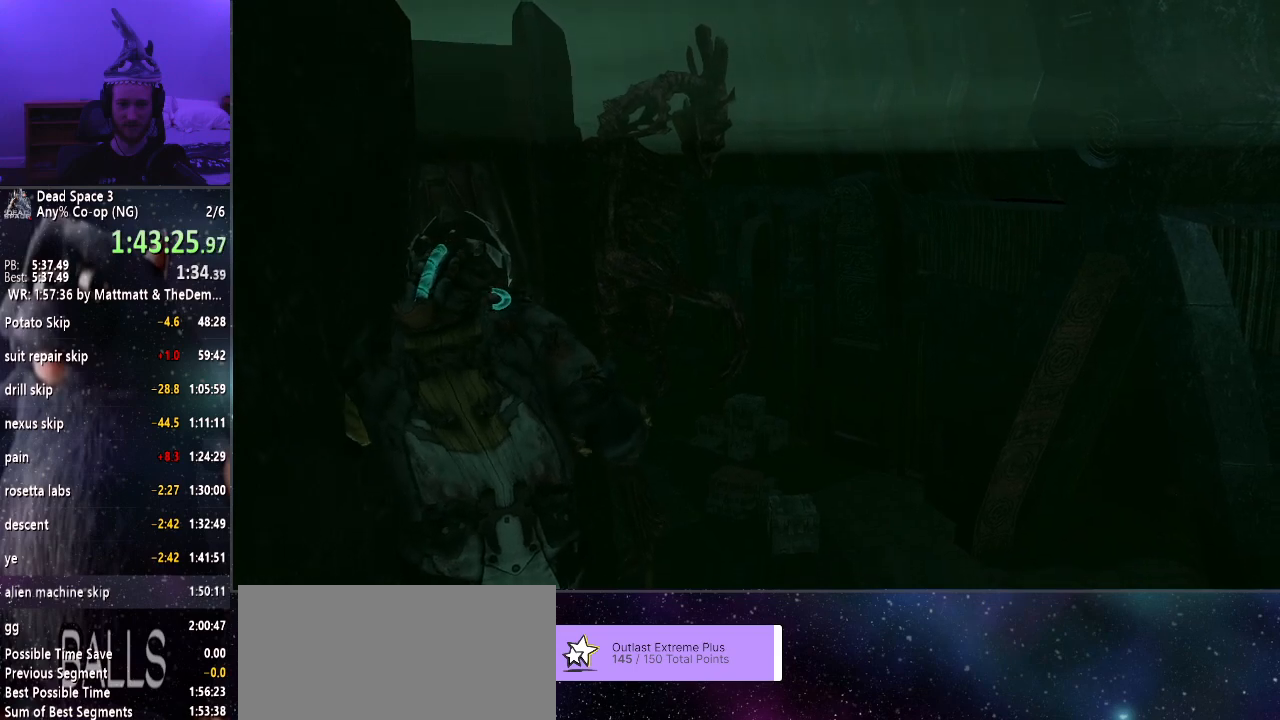
Gameplay with keyboard and mouse; each line is a JSON object with the keys and mouse buttons held at the frame after it. "events" lists presses ("down") and releases ("up") of "a", "alt", "c", "ctrl", "d", "e", "f", "q", "r", "s", "shift", "space", "tab", "v", "w", "x", "z", "mouse_left", "mouse_middle", "mouse_right", "mouse_wheel_up" and "mouse_wheel_down" between this image and that frame as [ms after this image, input, new state], when the widget could be followed in between. "mouse_left", "mouse_middle", "mouse_right", "mouse_wheel_up", "mouse_wheel_down" = the "left", "middle", "right", "wheel_up", "wheel_down" buttons of the "mouse" list. No other keys are recorded. Mouse movement is not recorded.
{"keys": ["a", "shift"], "mouse": [], "events": []}
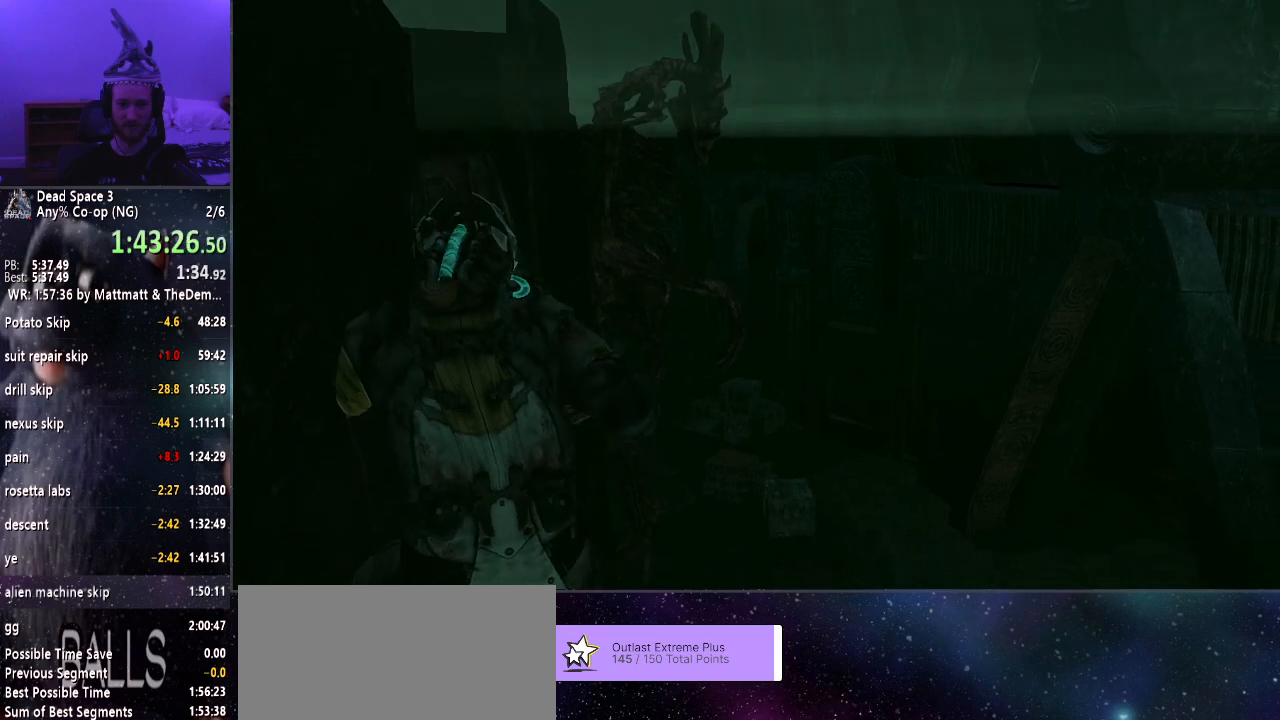
{"keys": ["a", "shift"], "mouse": [], "events": []}
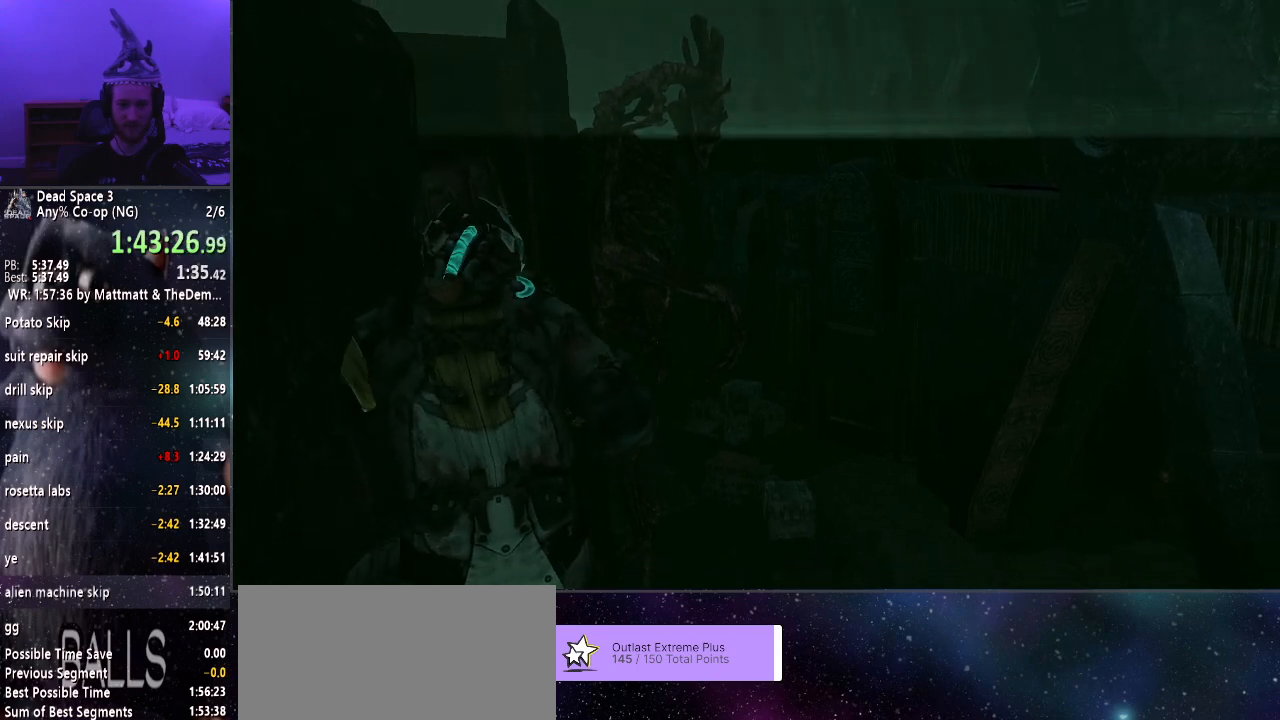
{"keys": ["a", "shift"], "mouse": [], "events": []}
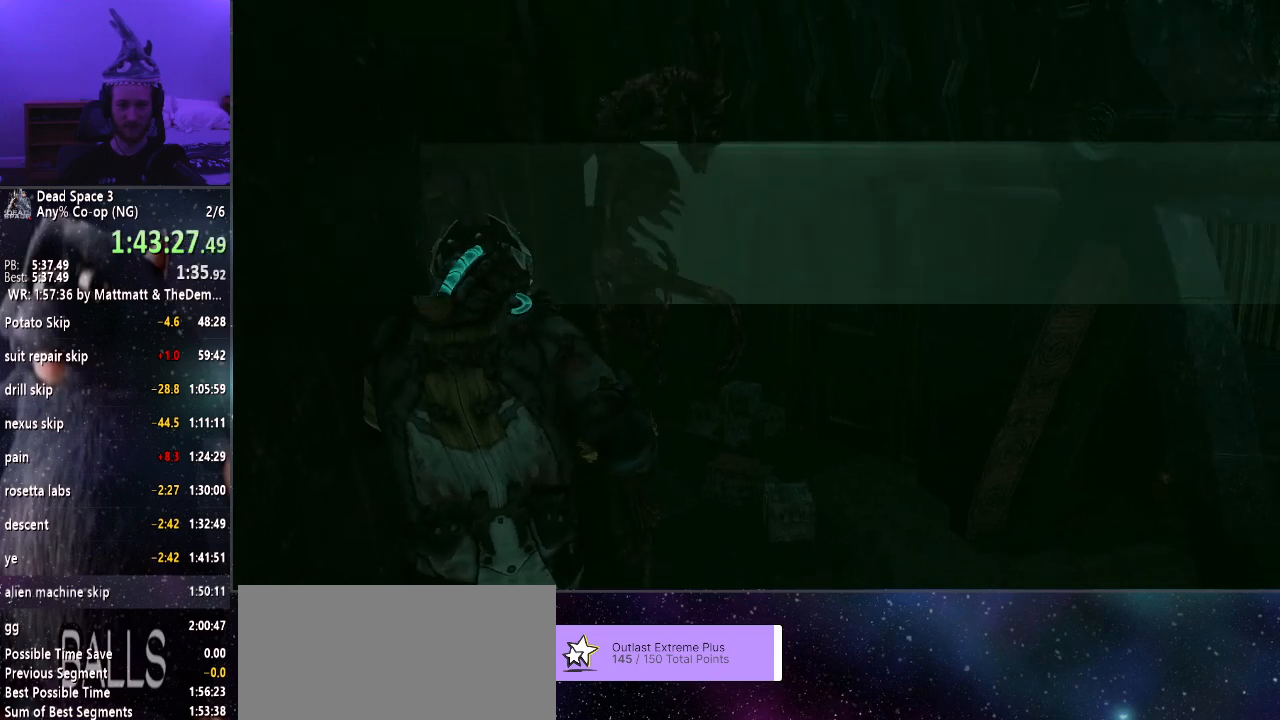
{"keys": ["a", "shift"], "mouse": [], "events": []}
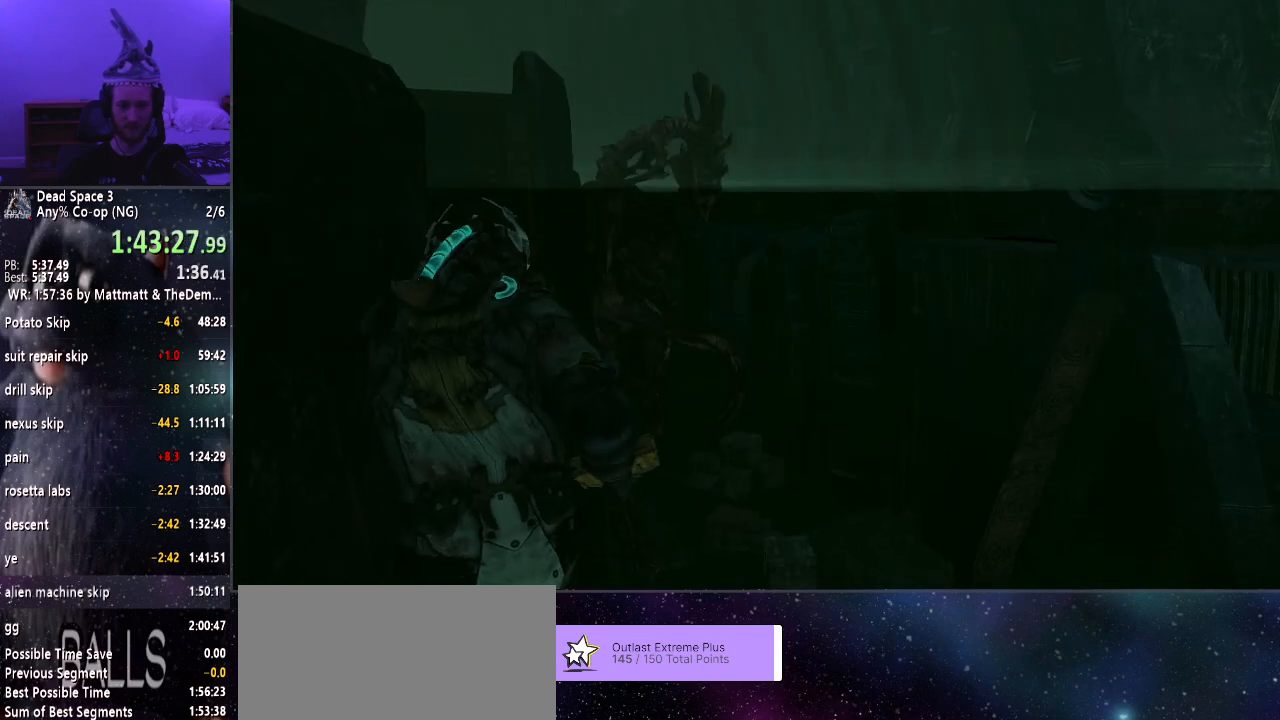
{"keys": ["a", "shift"], "mouse": [], "events": []}
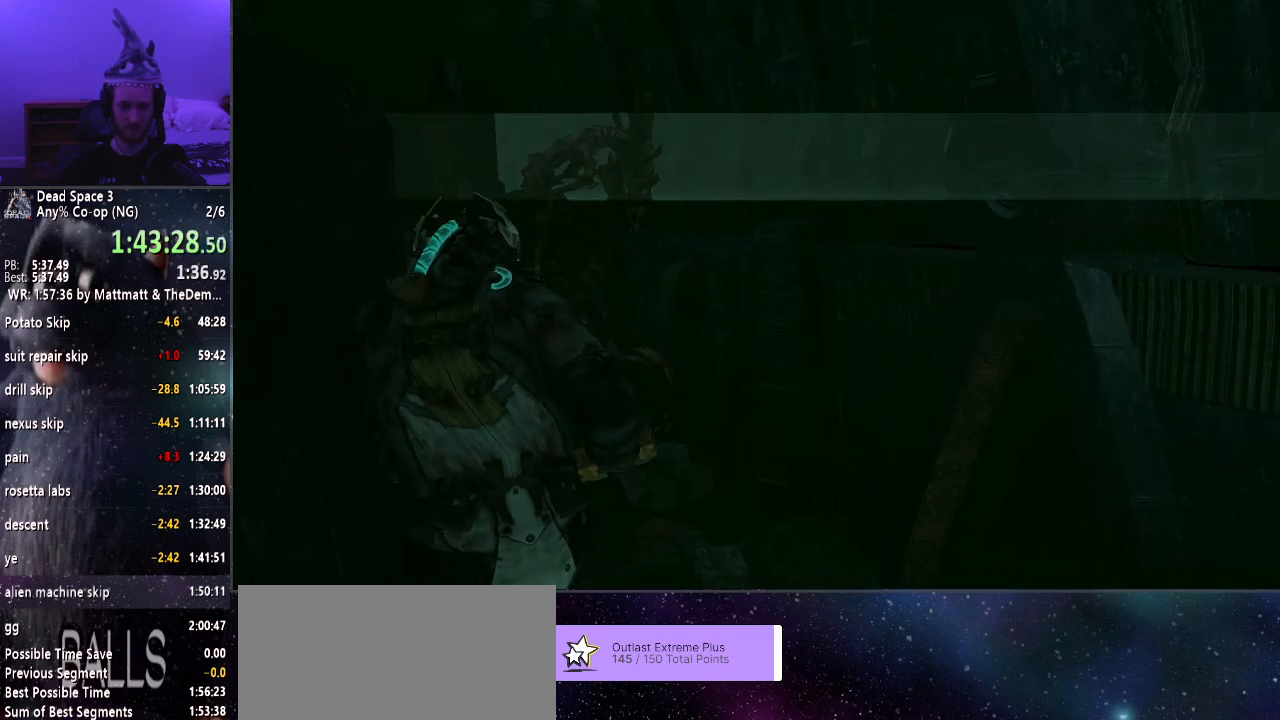
{"keys": ["a", "shift"], "mouse": [], "events": []}
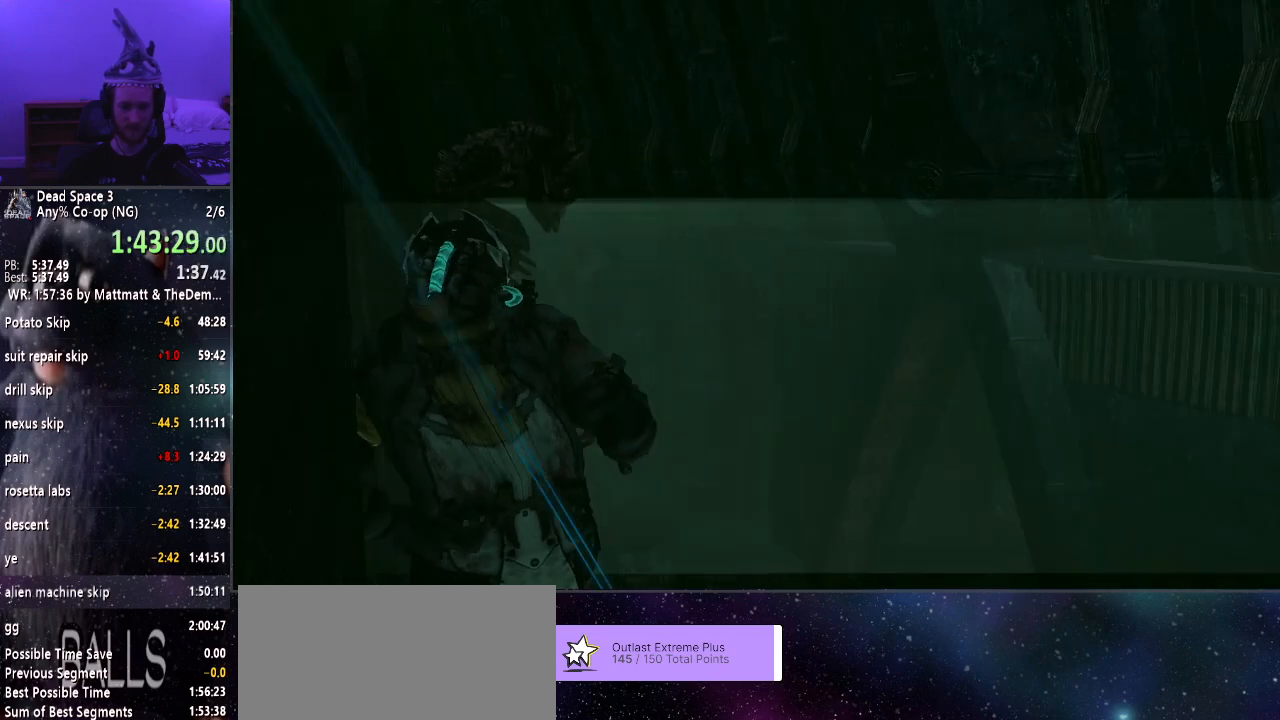
{"keys": ["a", "shift"], "mouse": [], "events": []}
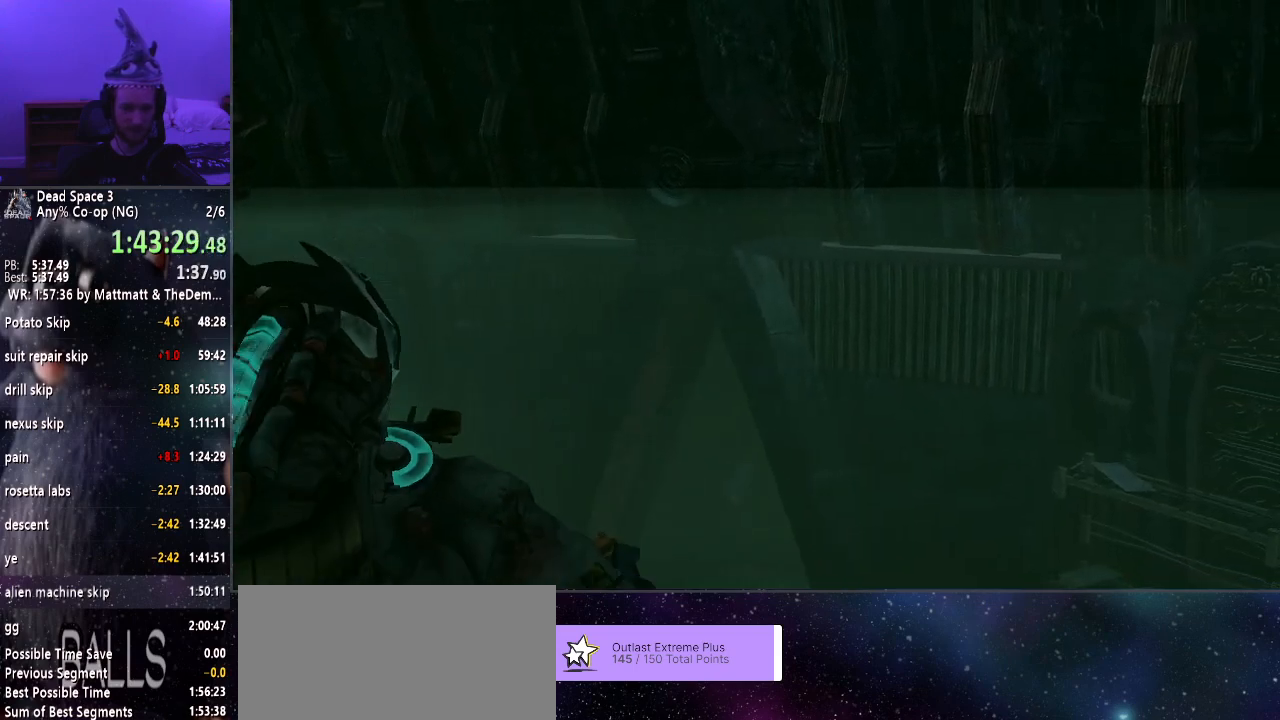
{"keys": ["a", "shift", "w"], "mouse": [], "events": [[350, "w", "down"]]}
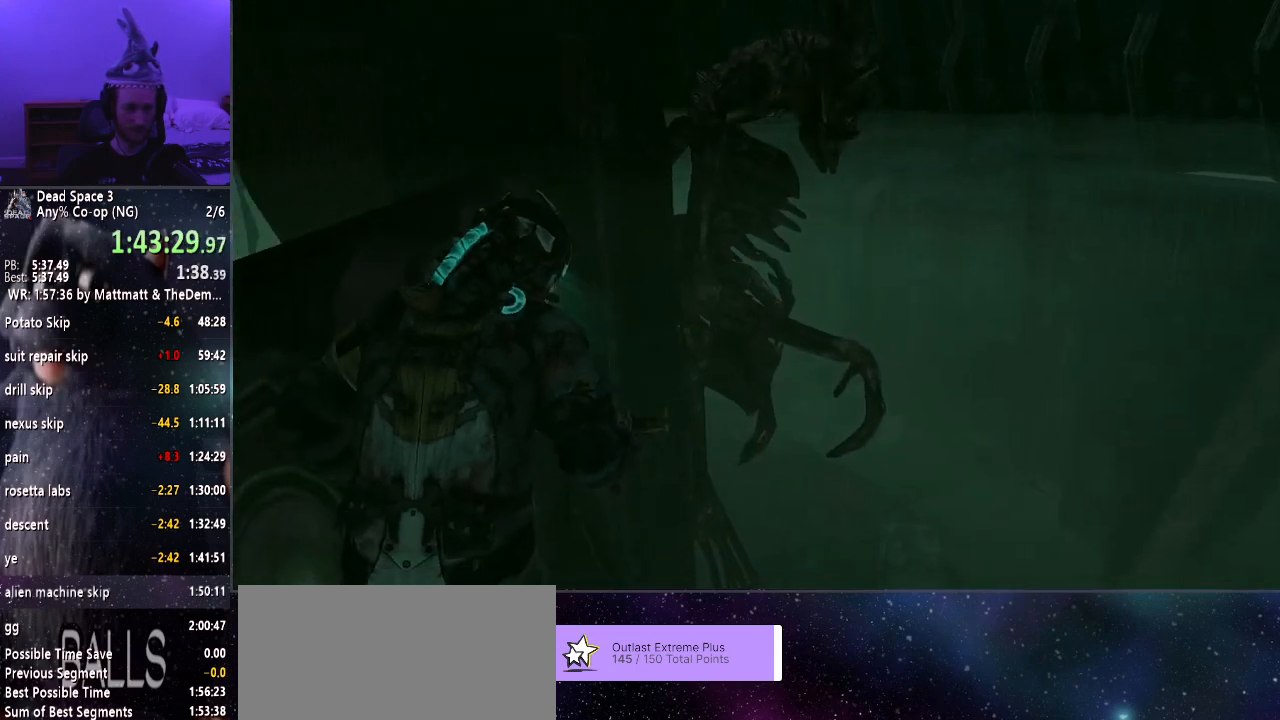
{"keys": ["a", "shift"], "mouse": [], "events": [[367, "w", "up"]]}
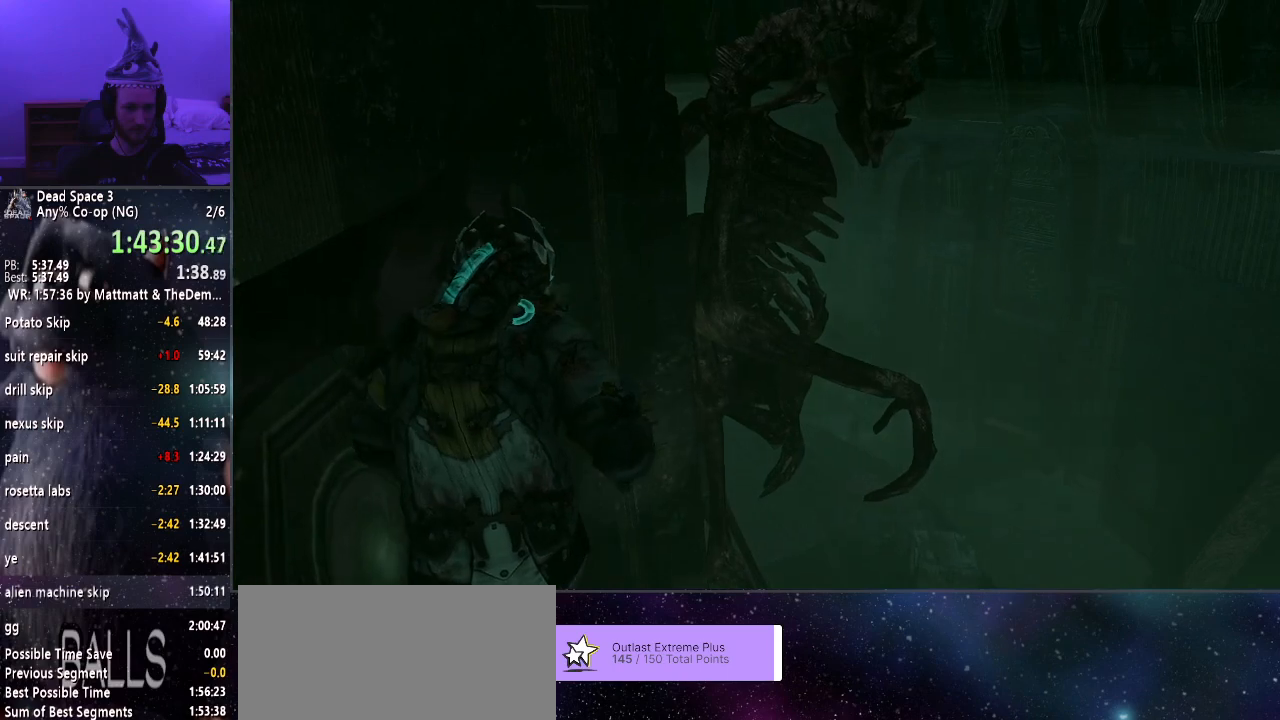
{"keys": ["a", "shift"], "mouse": [], "events": []}
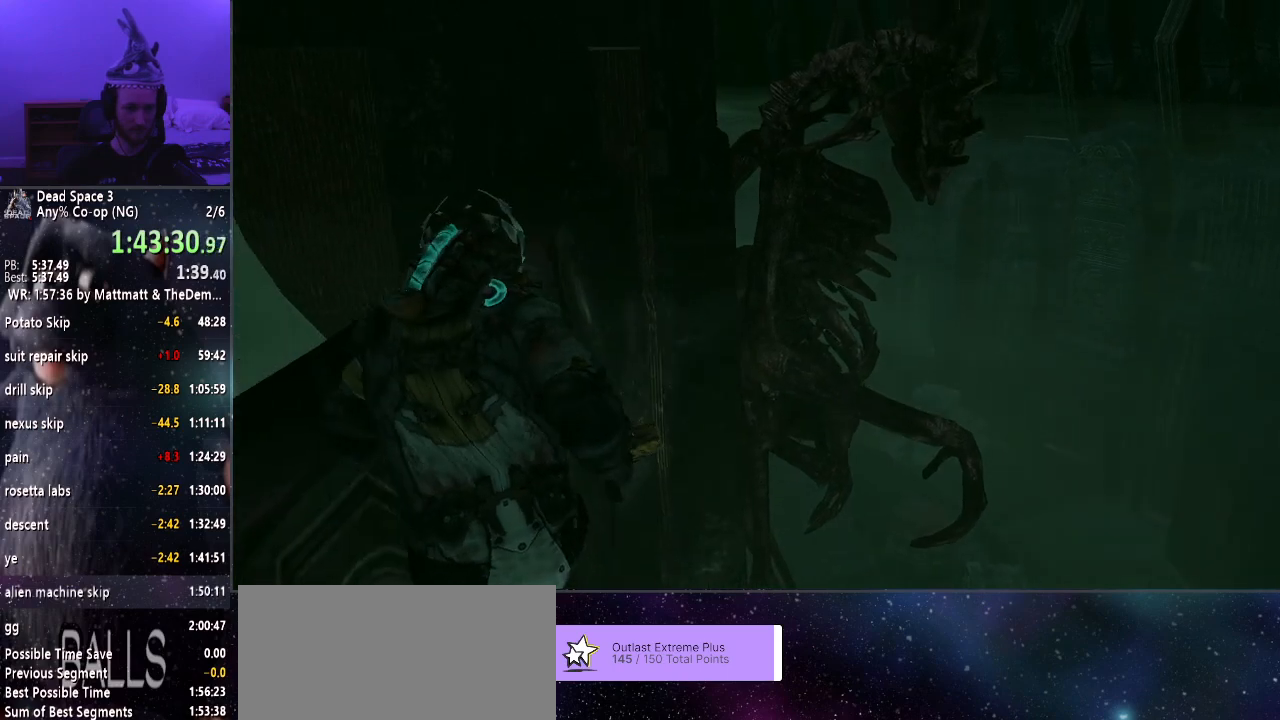
{"keys": ["a", "shift"], "mouse": [], "events": []}
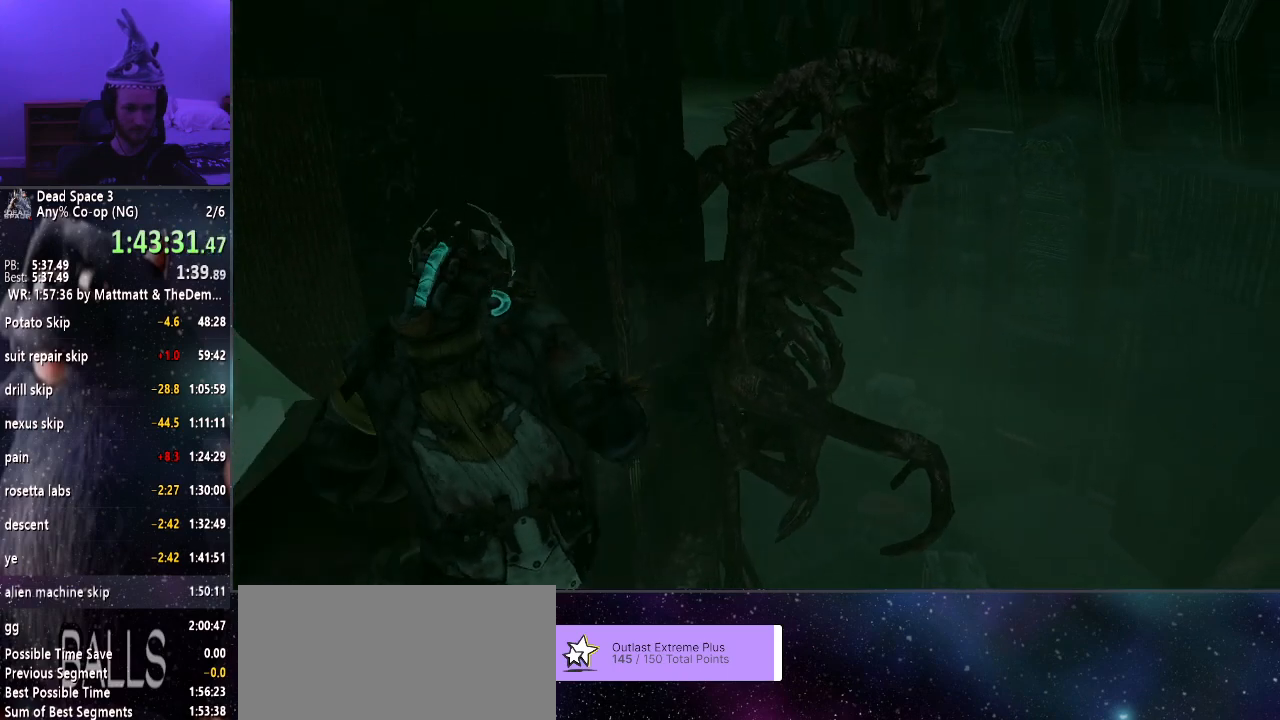
{"keys": ["a", "shift"], "mouse": [], "events": []}
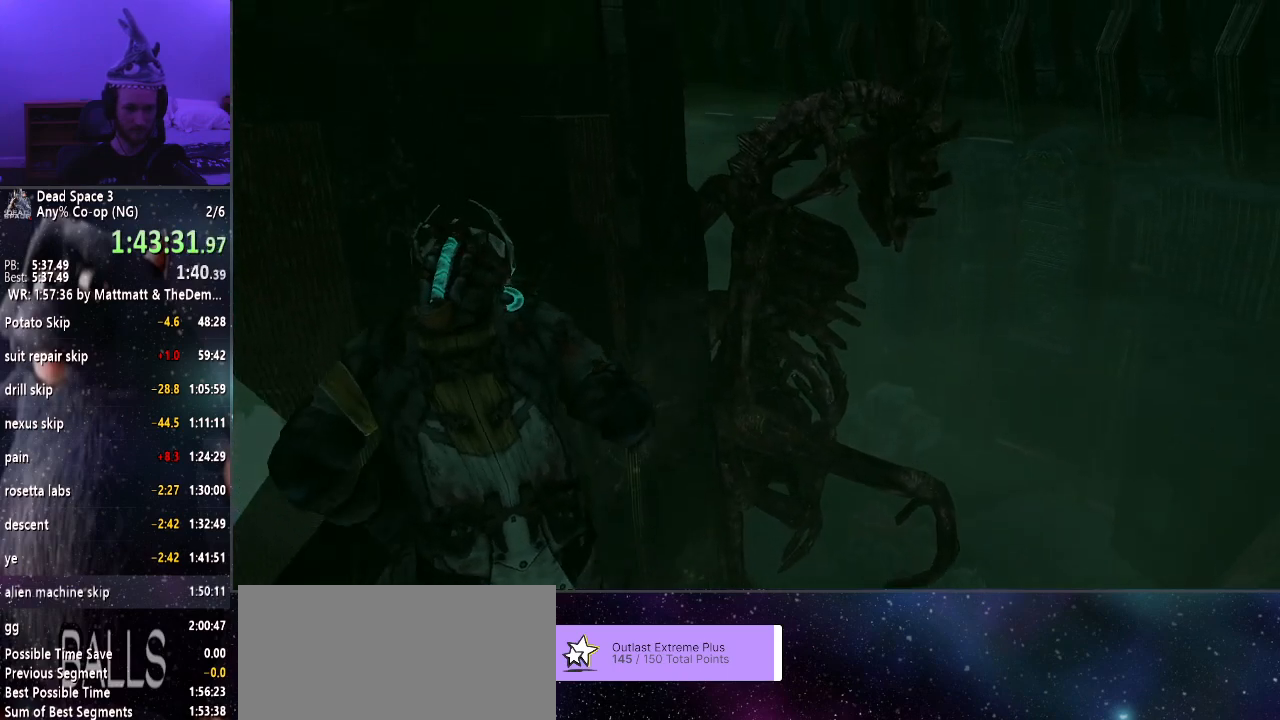
{"keys": ["a", "shift"], "mouse": ["right"], "events": [[283, "mouse_right", "down"]]}
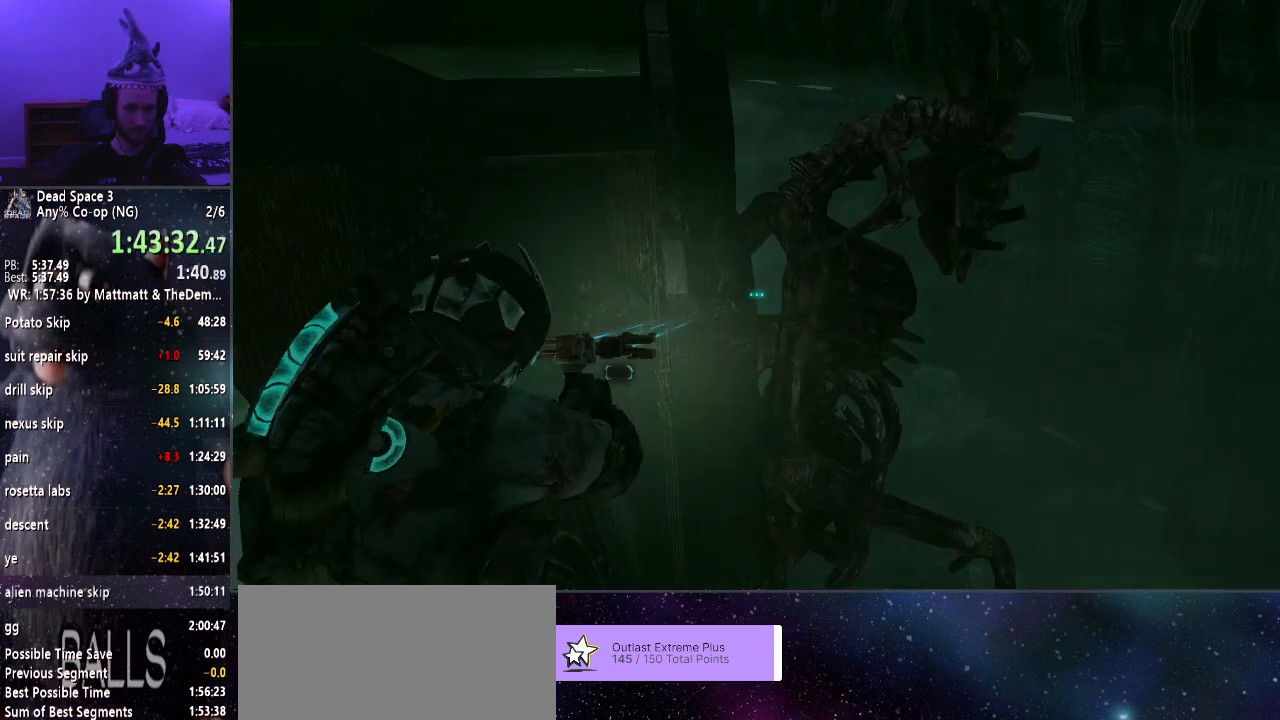
{"keys": ["shift"], "mouse": ["right"], "events": [[200, "a", "up"]]}
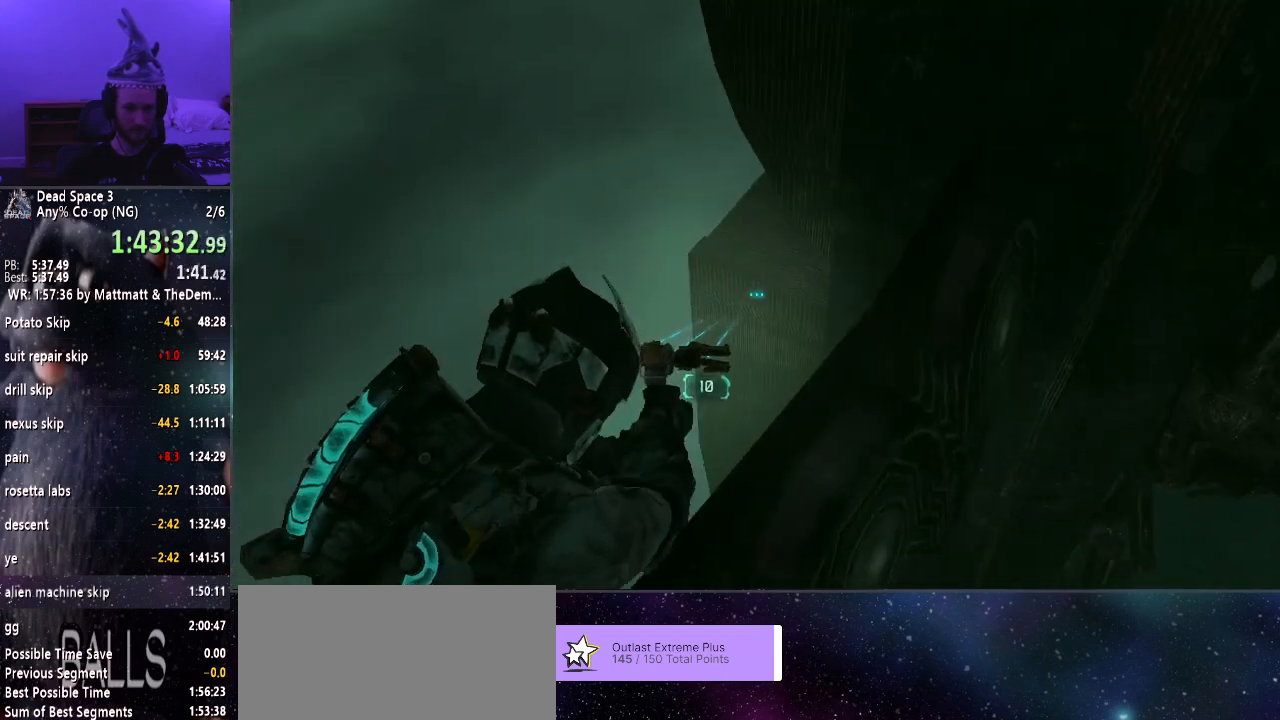
{"keys": ["shift", "w"], "mouse": ["right"], "events": [[167, "w", "down"], [317, "w", "up"], [450, "w", "down"]]}
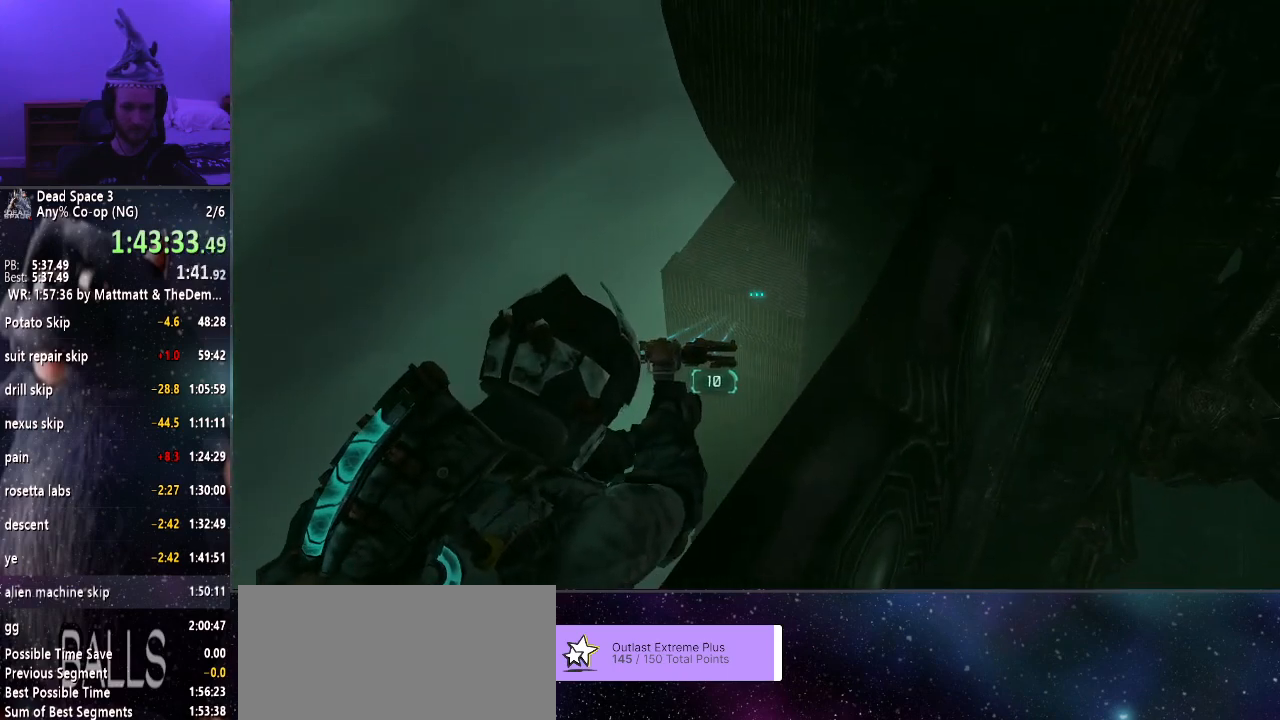
{"keys": [], "mouse": ["right"], "events": [[100, "w", "up"], [417, "shift", "up"]]}
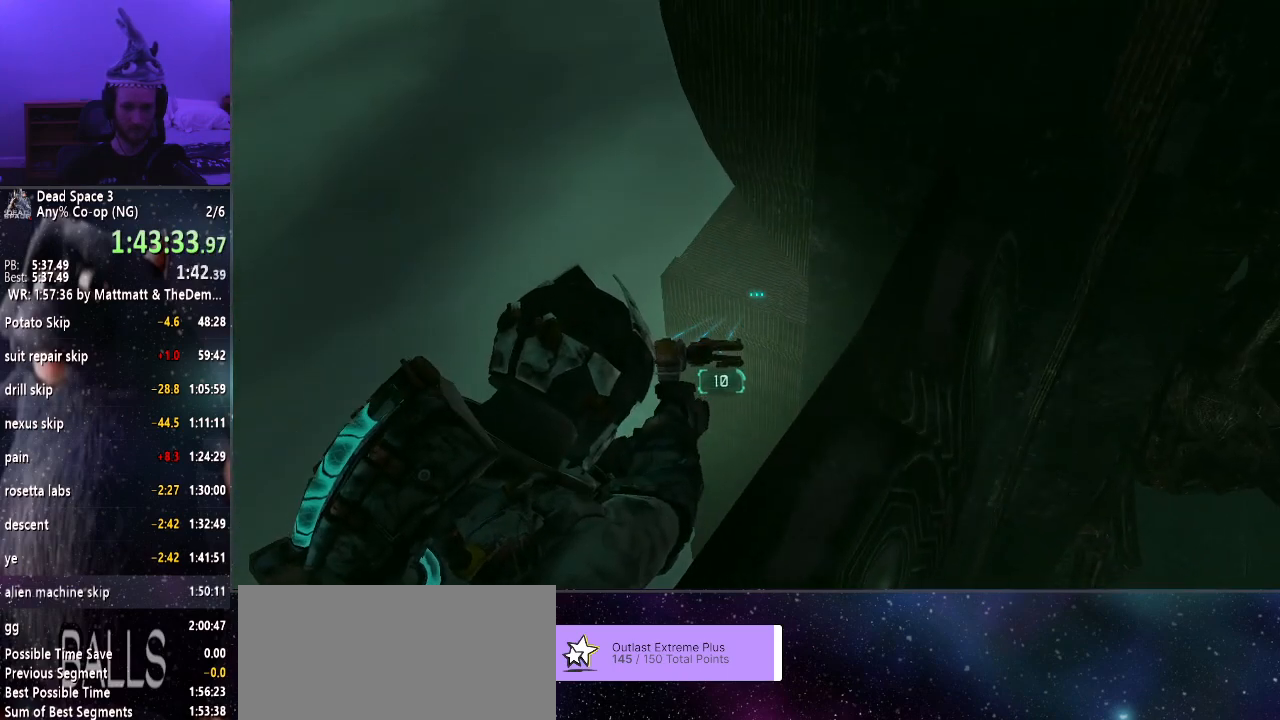
{"keys": [], "mouse": [], "events": [[50, "mouse_right", "up"], [100, "ctrl", "down"], [200, "ctrl", "up"]]}
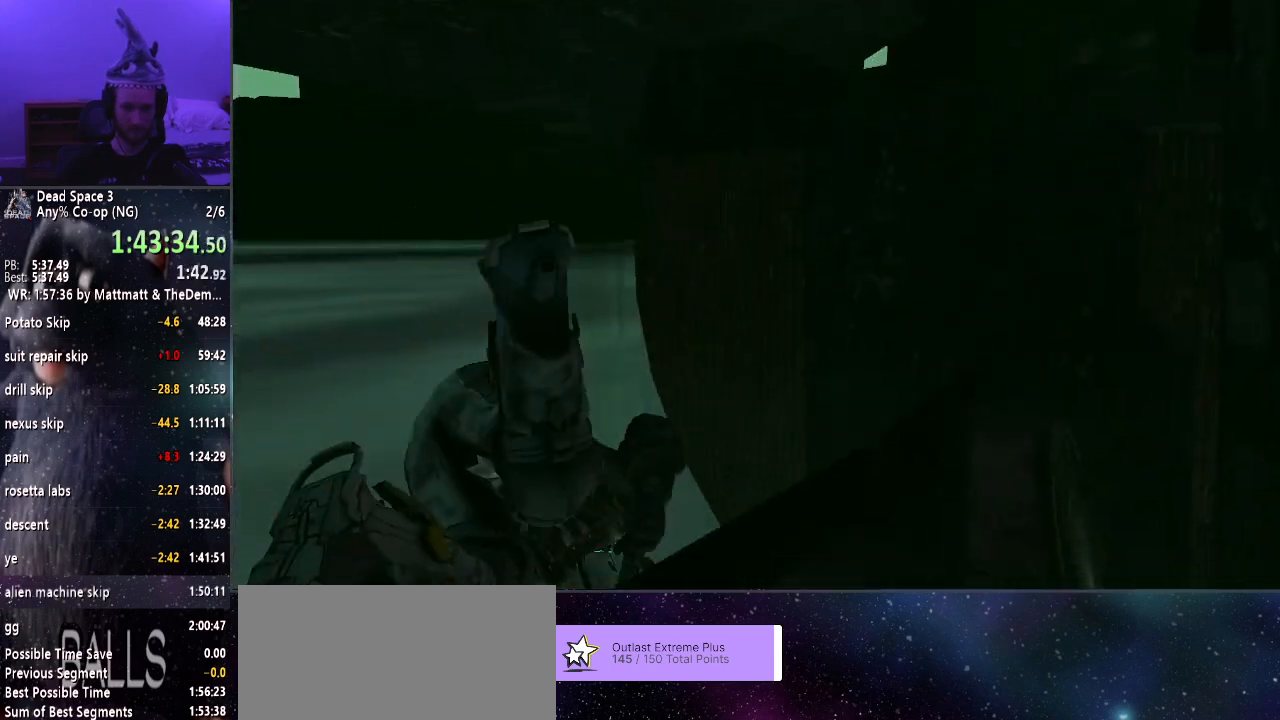
{"keys": [], "mouse": [], "events": []}
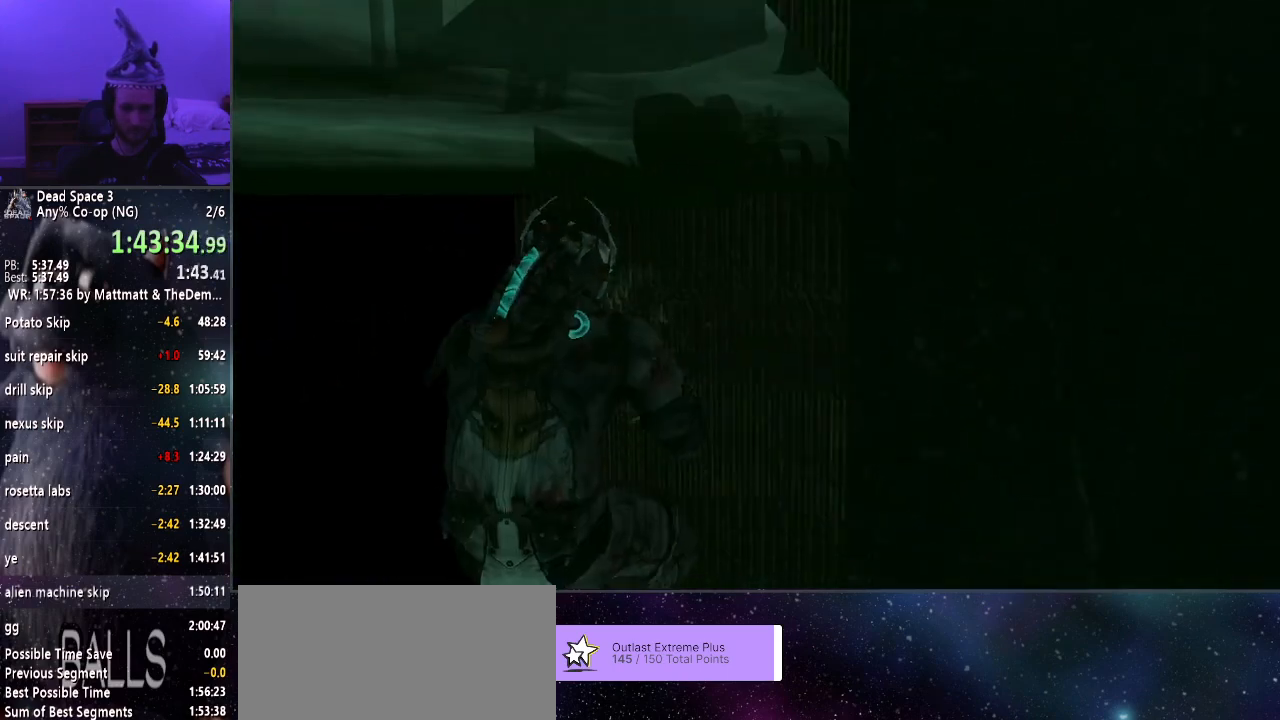
{"keys": [], "mouse": [], "events": []}
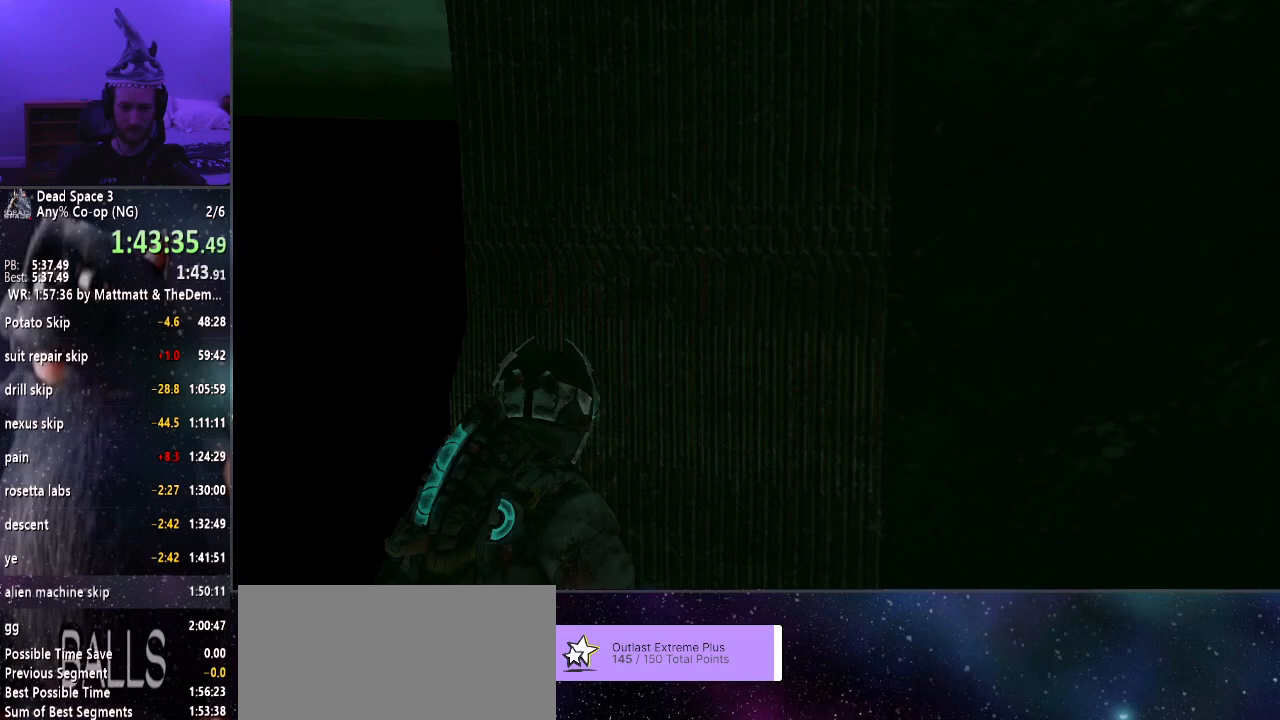
{"keys": [], "mouse": [], "events": []}
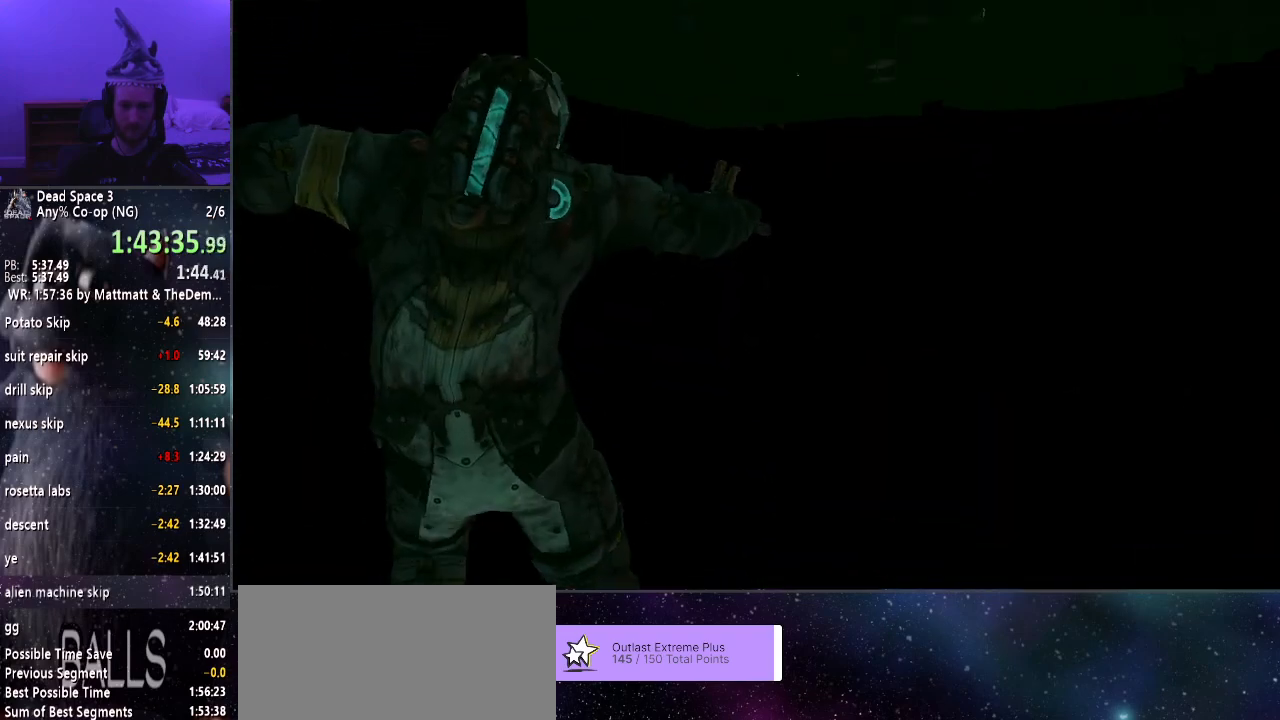
{"keys": [], "mouse": [], "events": []}
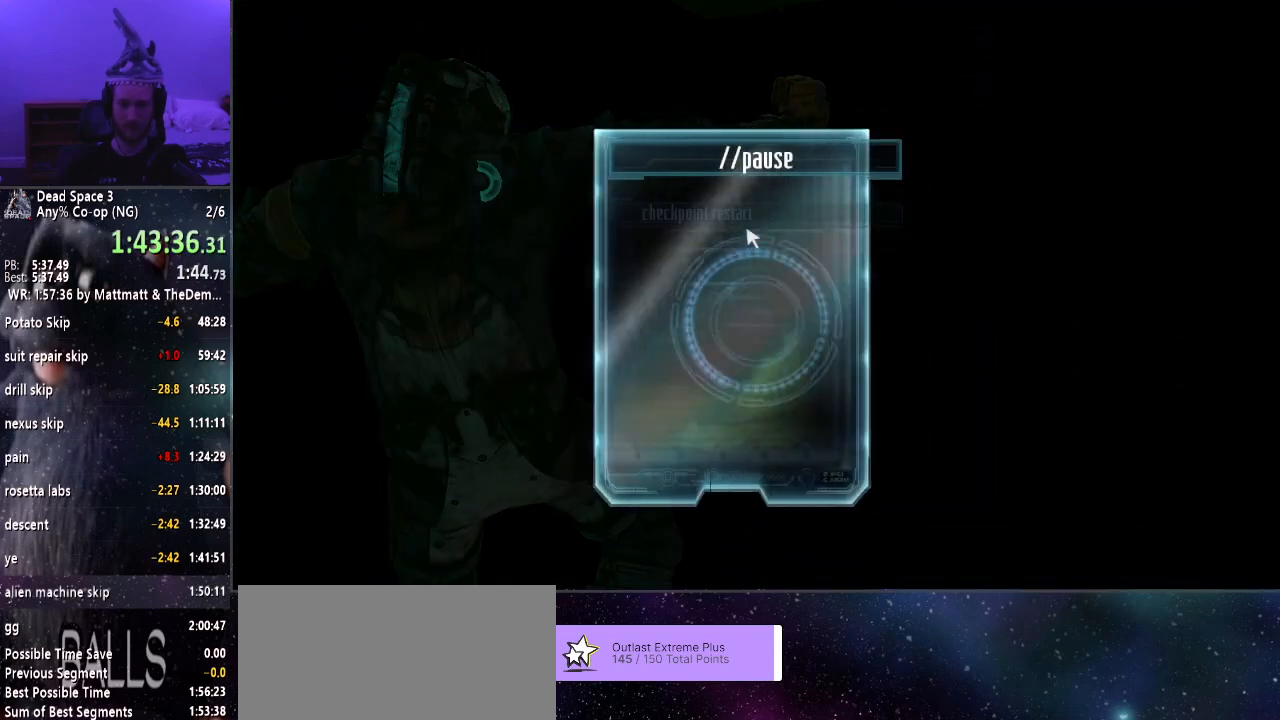
{"keys": ["shift", "w"], "mouse": ["left"], "events": [[183, "w", "down"], [233, "mouse_left", "down"], [333, "mouse_left", "up"], [333, "shift", "down"], [467, "mouse_left", "down"]]}
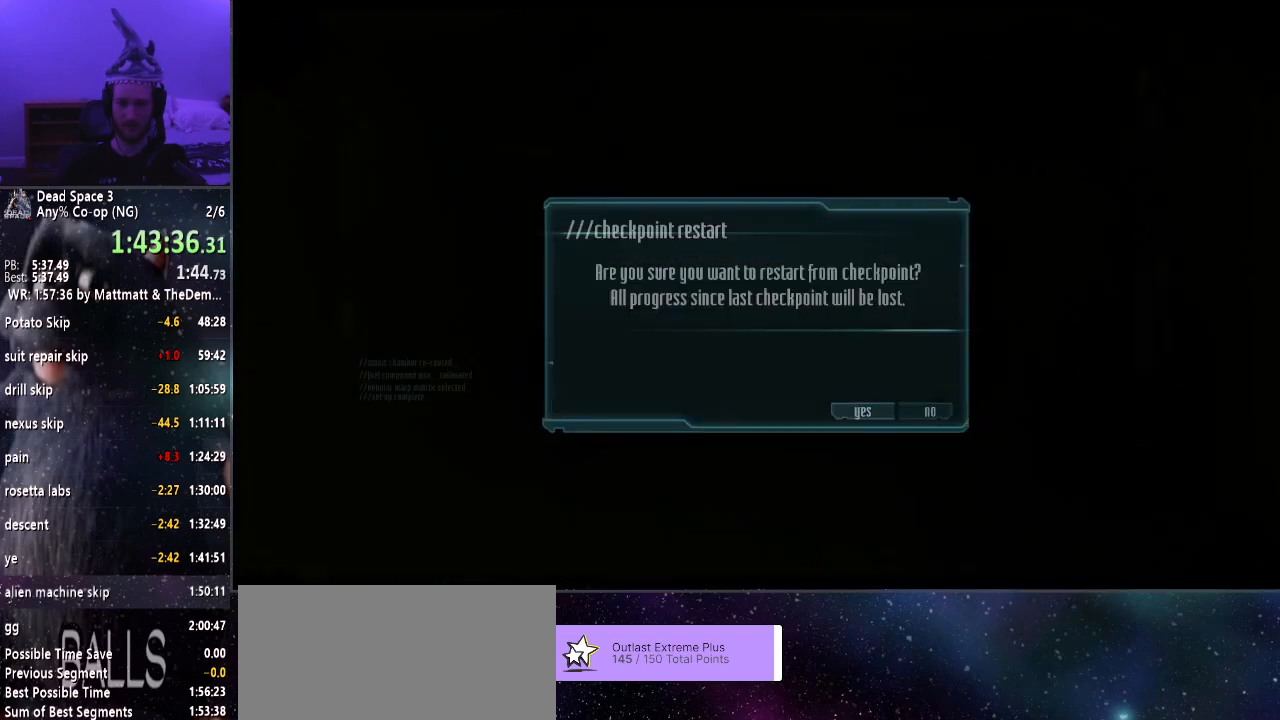
{"keys": ["shift", "w"], "mouse": [], "events": [[117, "mouse_left", "up"]]}
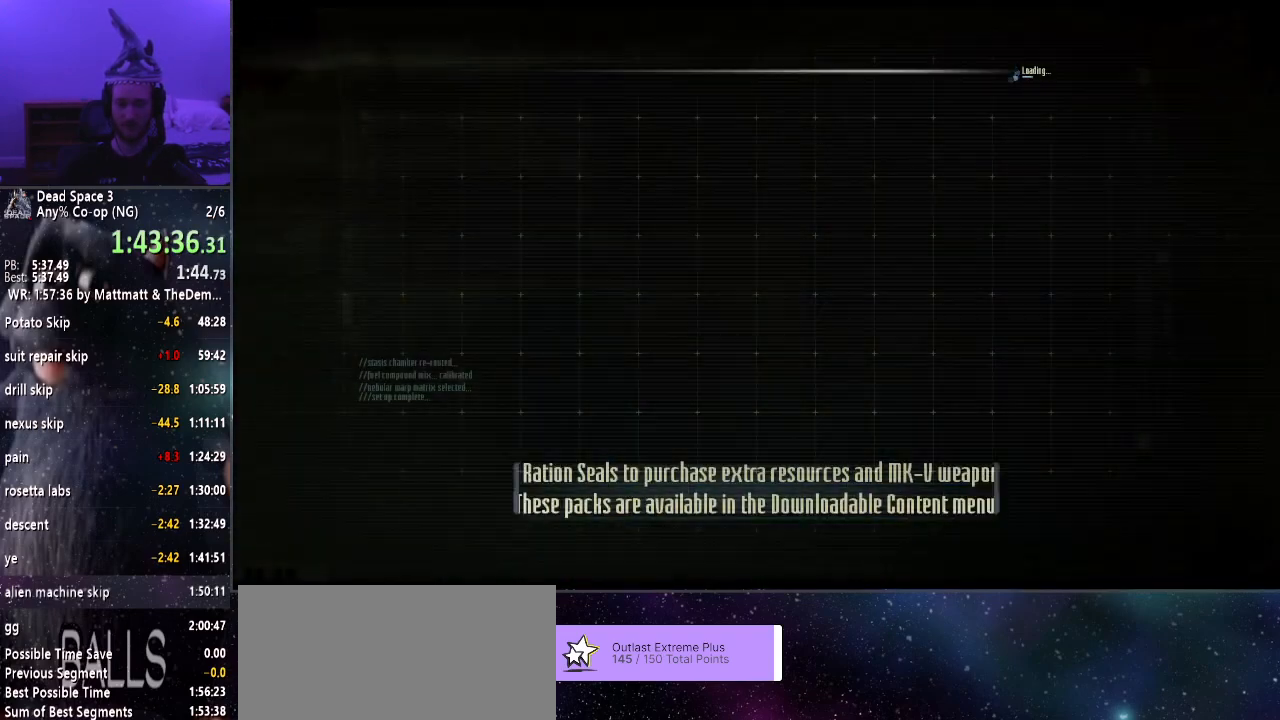
{"keys": ["shift", "w"], "mouse": [], "events": []}
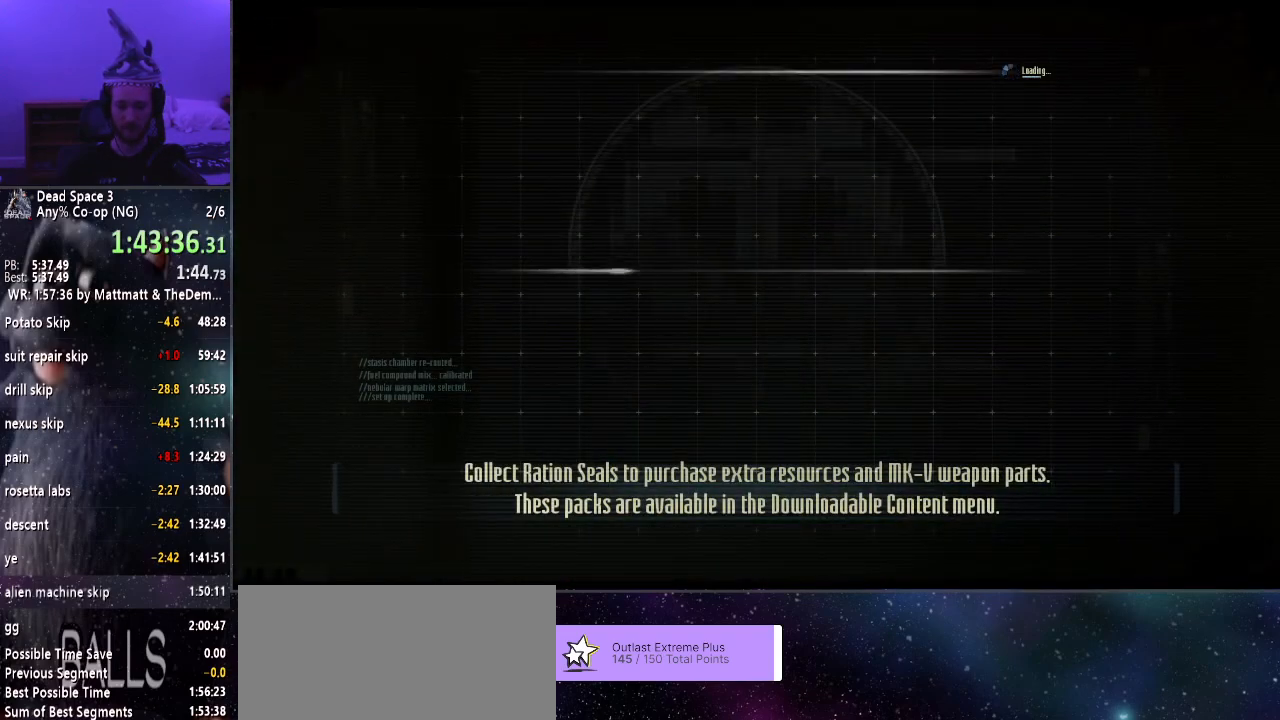
{"keys": ["shift", "w"], "mouse": [], "events": []}
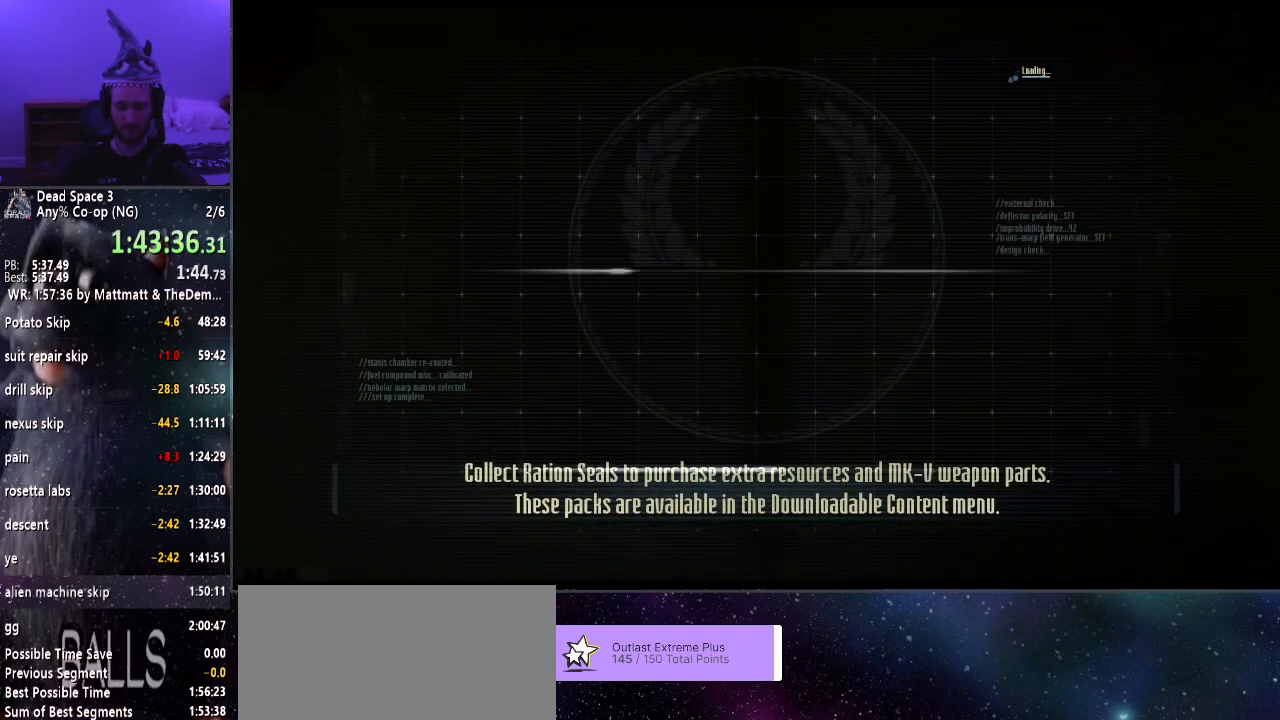
{"keys": ["shift", "w"], "mouse": [], "events": []}
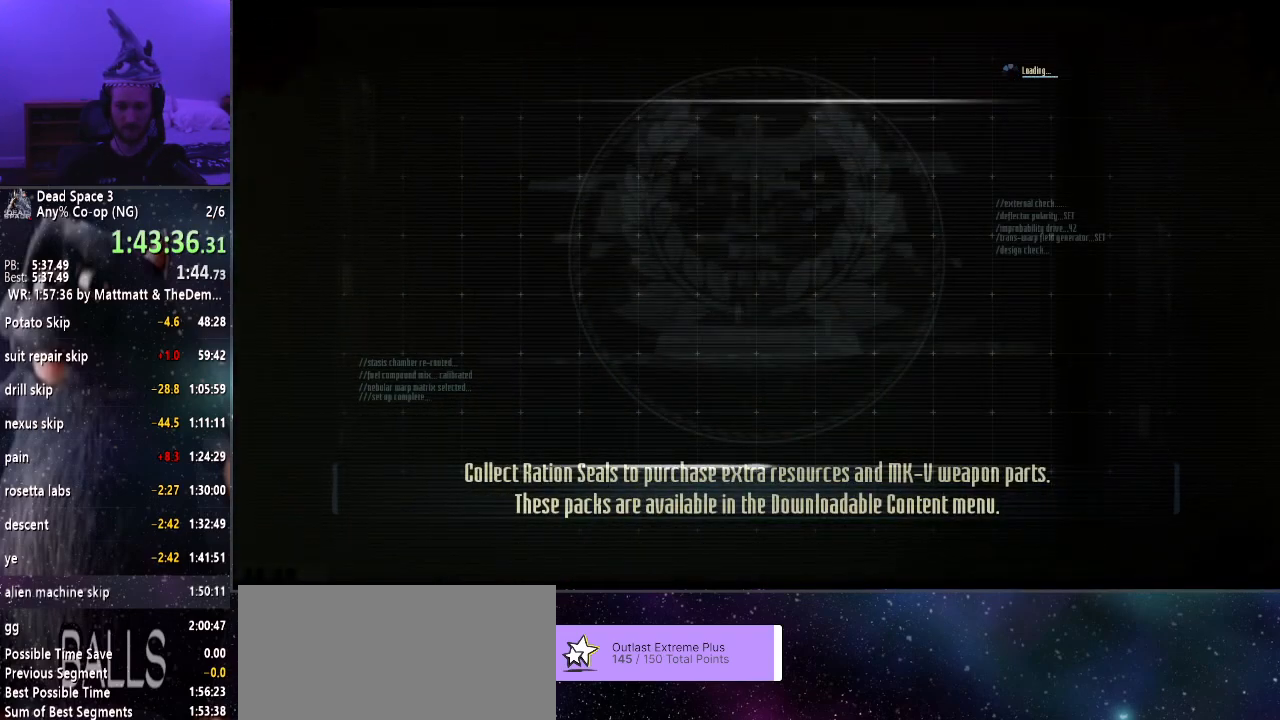
{"keys": ["shift", "w"], "mouse": [], "events": []}
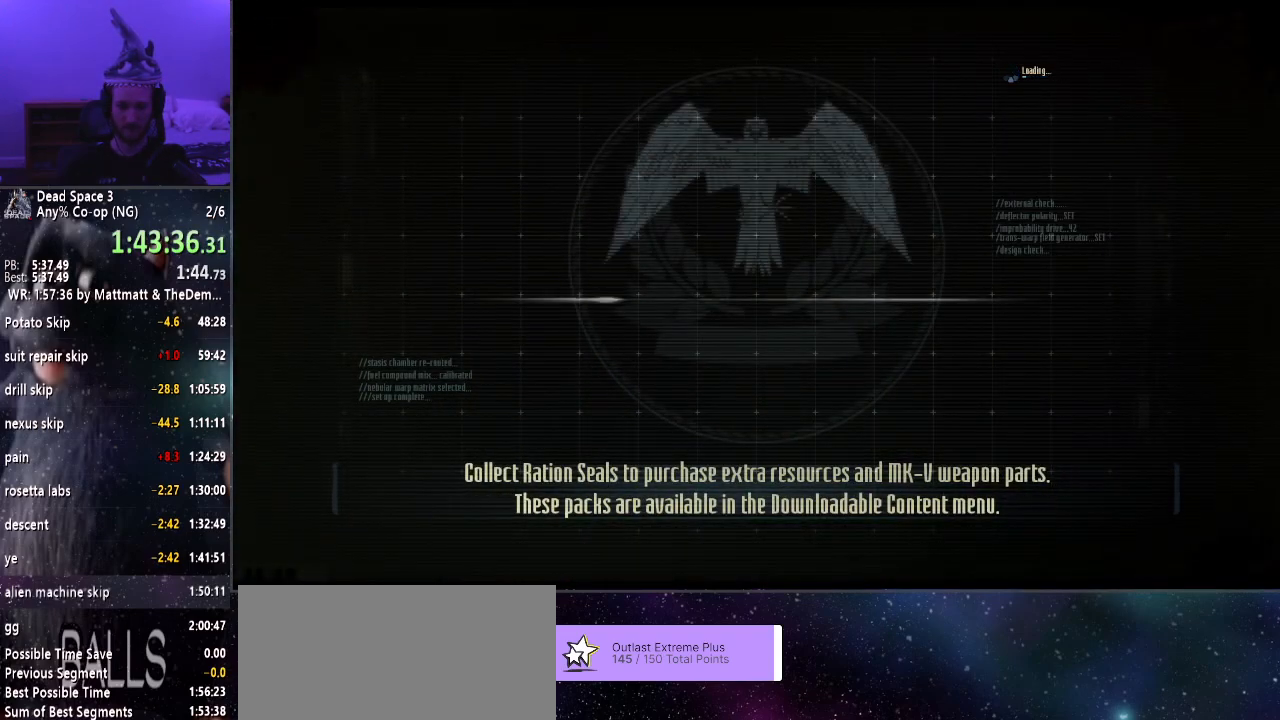
{"keys": ["shift", "w"], "mouse": [], "events": []}
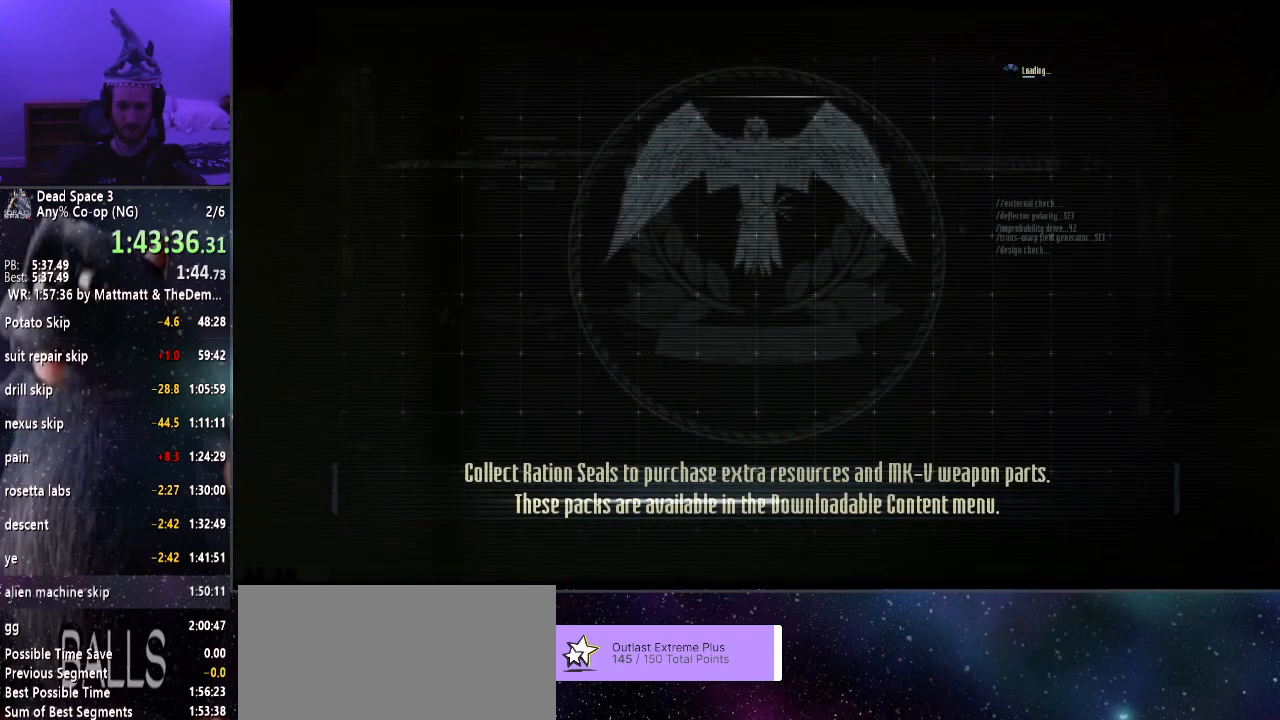
{"keys": ["shift", "w"], "mouse": [], "events": []}